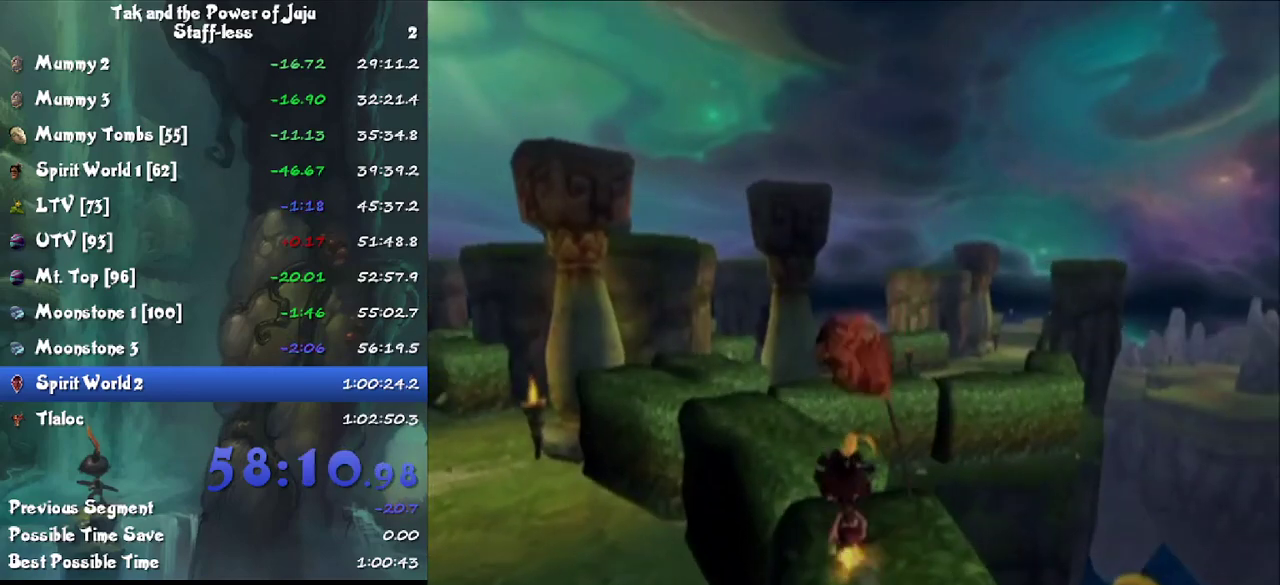
Gameplay with a controller; each line is a JSON object with the inputs held at the frame after it. "events" lists button and stick changes between this image and that frame as [ms after this image, input, new state], when the widget could be followed in between. Not read: L3 R3.
{"buttons": ["CIRCLE"], "left_stick": "up", "right_stick": "left", "events": [[67, "left_stick", "up-left"], [333, "right_stick", "left"], [367, "left_stick", "up"]]}
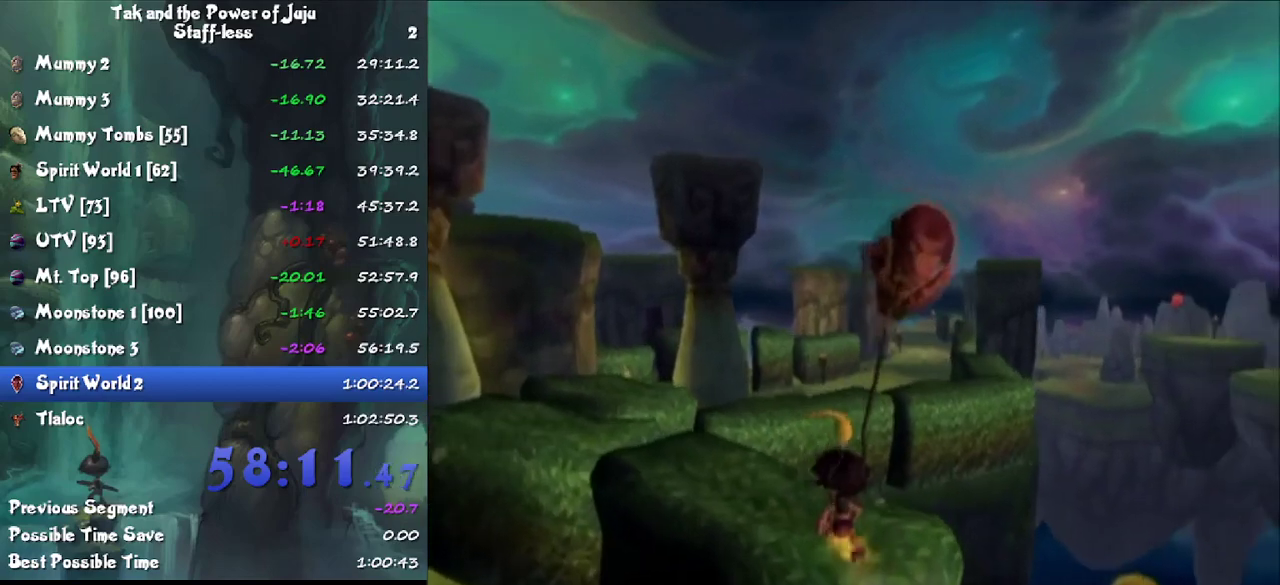
{"buttons": ["CIRCLE"], "left_stick": "up", "right_stick": "left", "events": [[100, "right_stick", "center"], [167, "CROSS", "down"], [300, "CROSS", "up"], [333, "right_stick", "left"]]}
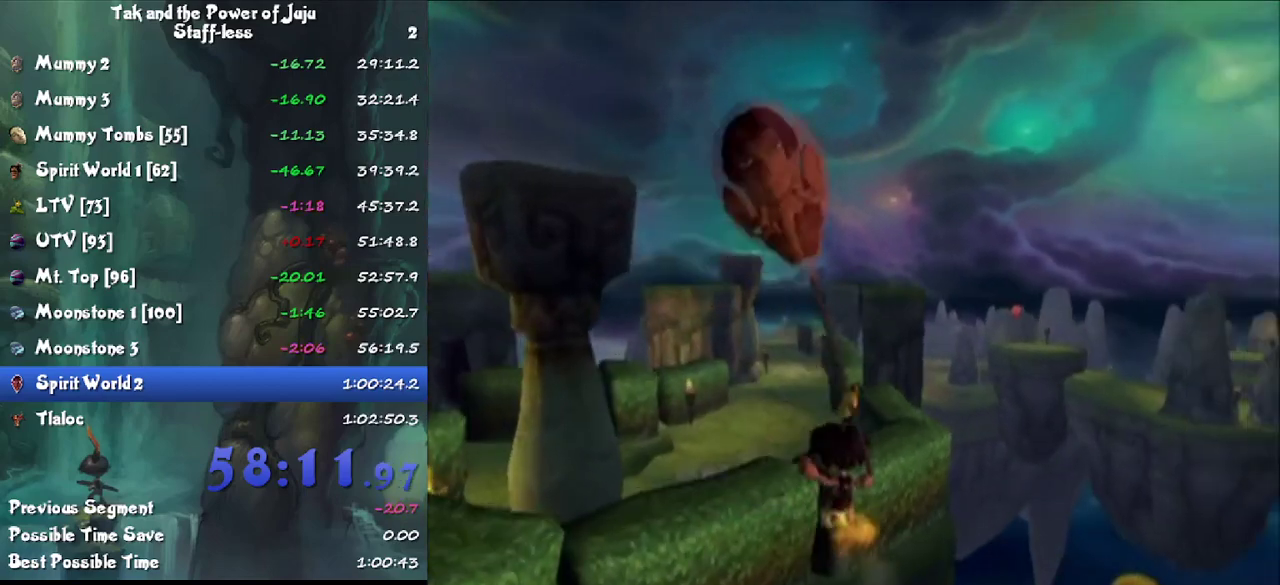
{"buttons": ["CIRCLE"], "left_stick": "up", "right_stick": "left", "events": [[133, "right_stick", "center"], [233, "CROSS", "down"], [333, "CROSS", "up"], [400, "right_stick", "left"]]}
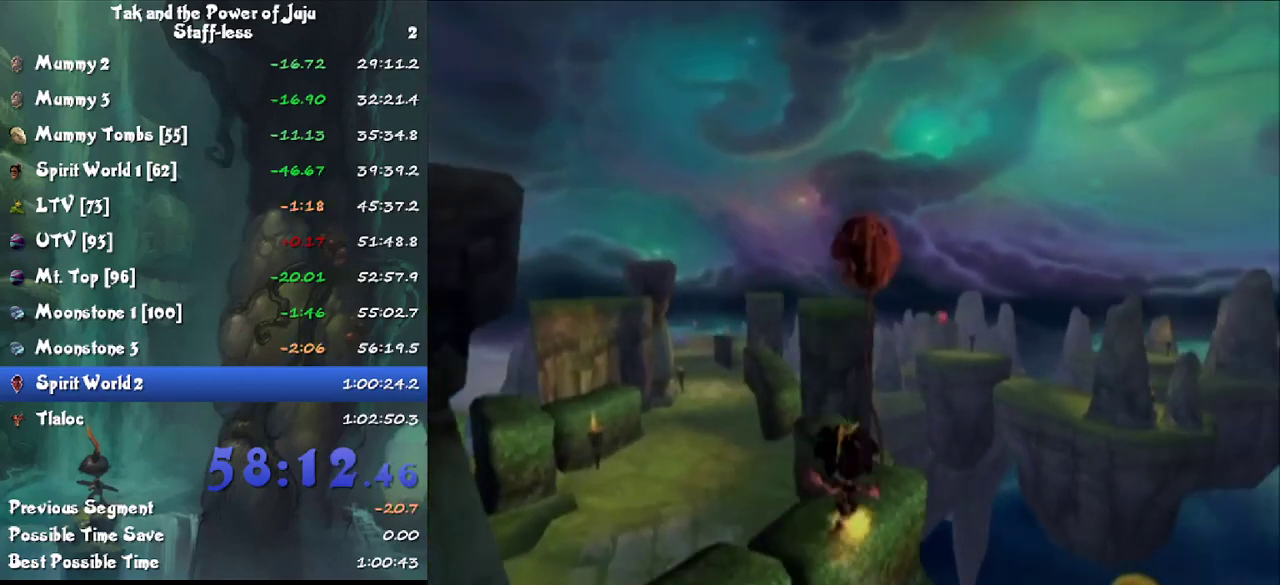
{"buttons": ["CIRCLE"], "left_stick": "up", "right_stick": "center", "events": [[100, "right_stick", "center"], [233, "right_stick", "left"], [367, "right_stick", "center"]]}
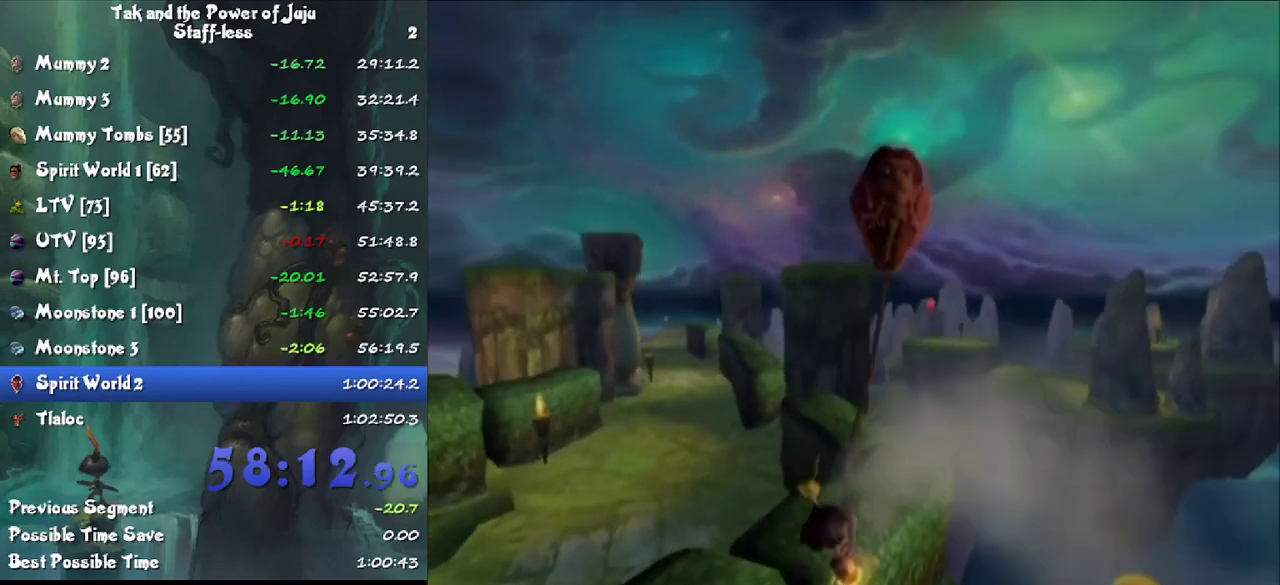
{"buttons": ["CIRCLE"], "left_stick": "up", "right_stick": "center", "events": [[67, "right_stick", "left"], [167, "right_stick", "center"]]}
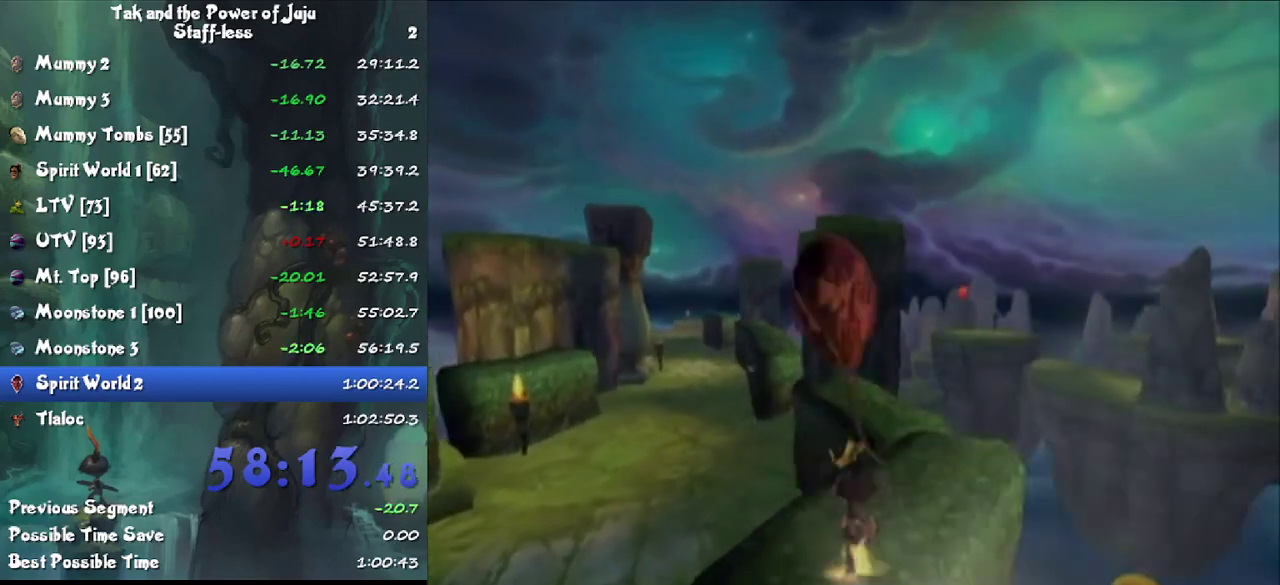
{"buttons": ["CIRCLE"], "left_stick": "up", "right_stick": "center", "events": [[300, "CROSS", "down"], [400, "CROSS", "up"]]}
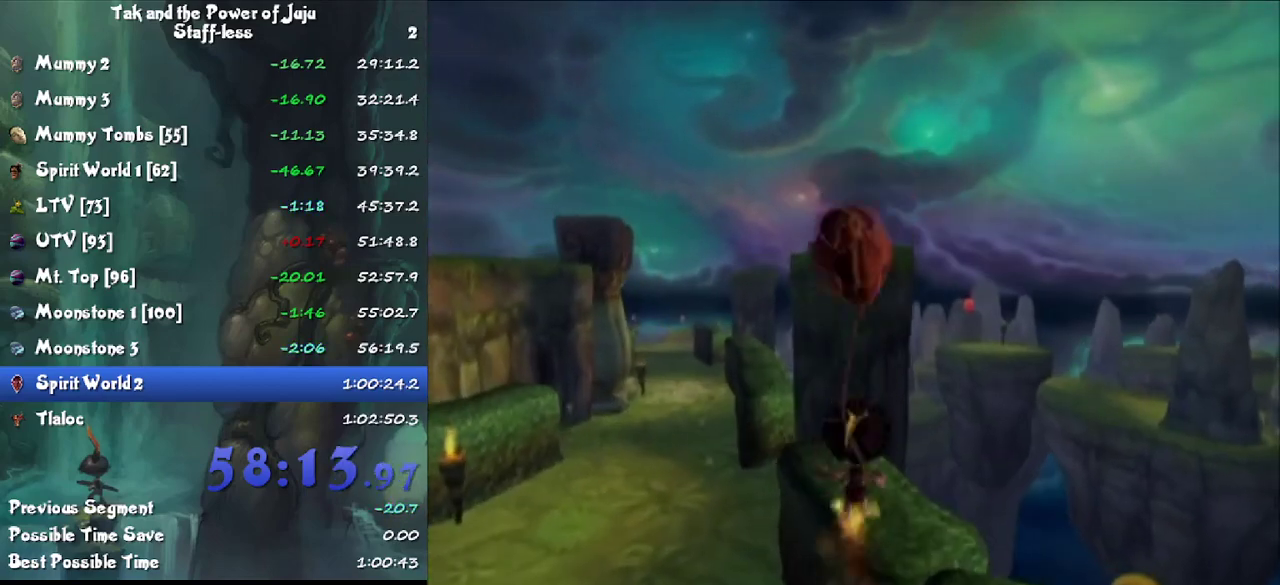
{"buttons": ["CIRCLE"], "left_stick": "up-left", "right_stick": "center", "events": [[67, "left_stick", "up-right"], [200, "left_stick", "up"], [200, "right_stick", "right"], [367, "left_stick", "up-left"], [467, "right_stick", "center"]]}
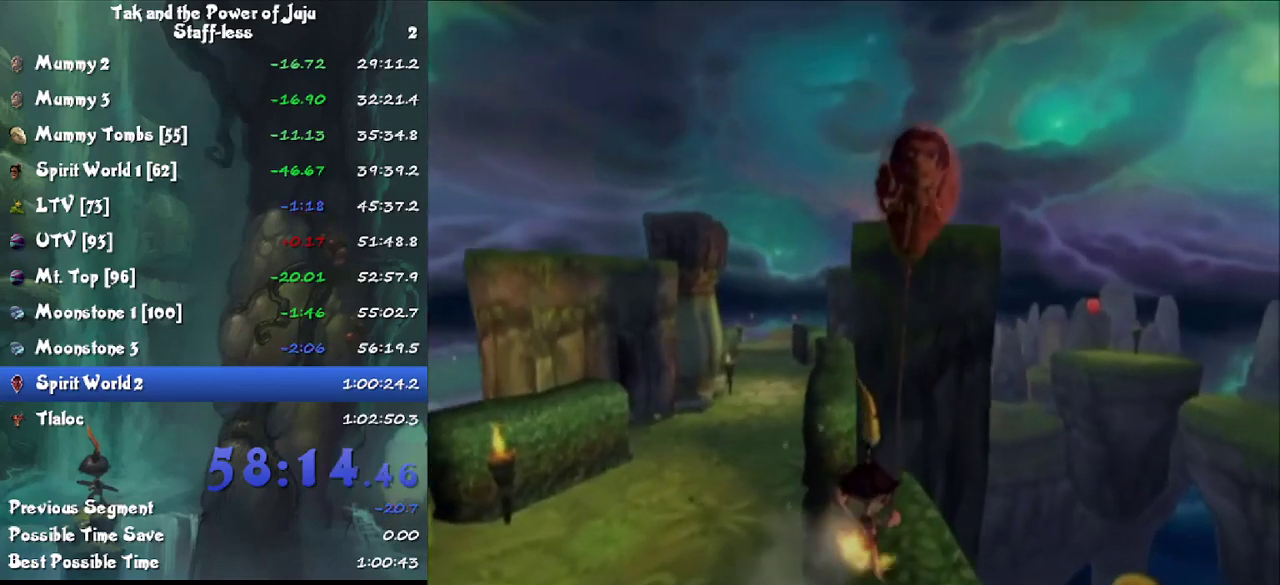
{"buttons": ["CIRCLE"], "left_stick": "up", "right_stick": "center", "events": [[67, "right_stick", "right"], [100, "left_stick", "up"], [233, "right_stick", "center"], [300, "left_stick", "up-left"], [400, "left_stick", "up"]]}
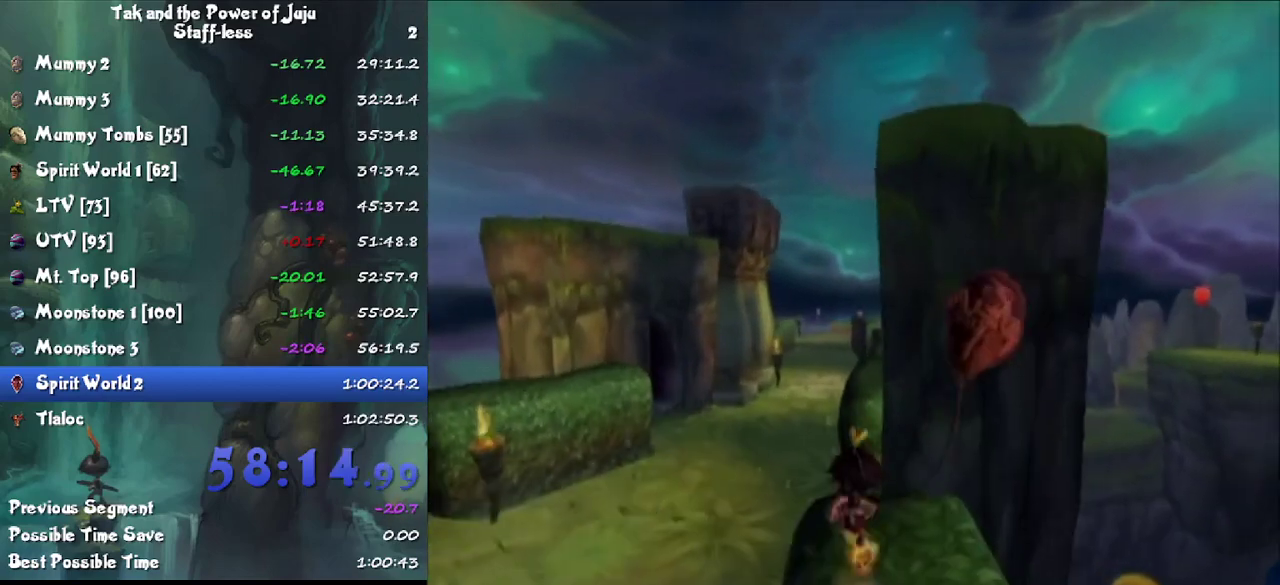
{"buttons": ["CIRCLE"], "left_stick": "up", "right_stick": "center", "events": [[167, "CROSS", "down"], [267, "CROSS", "up"], [333, "right_stick", "left"], [467, "right_stick", "center"]]}
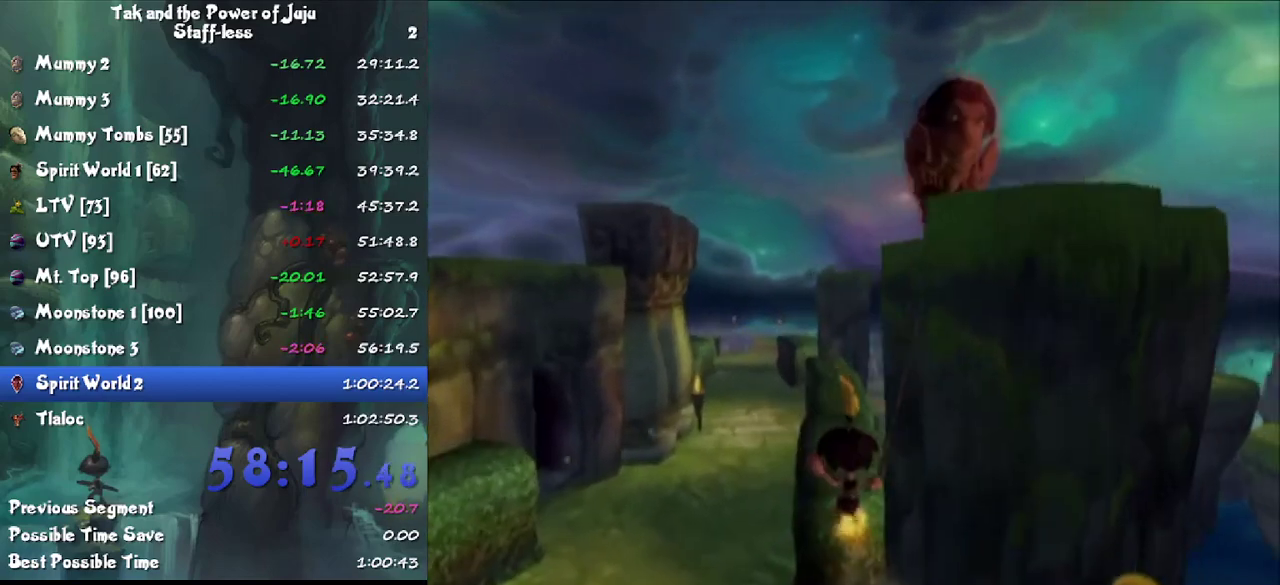
{"buttons": ["CIRCLE"], "left_stick": "up", "right_stick": "center", "events": [[200, "CROSS", "down"], [267, "CROSS", "up"]]}
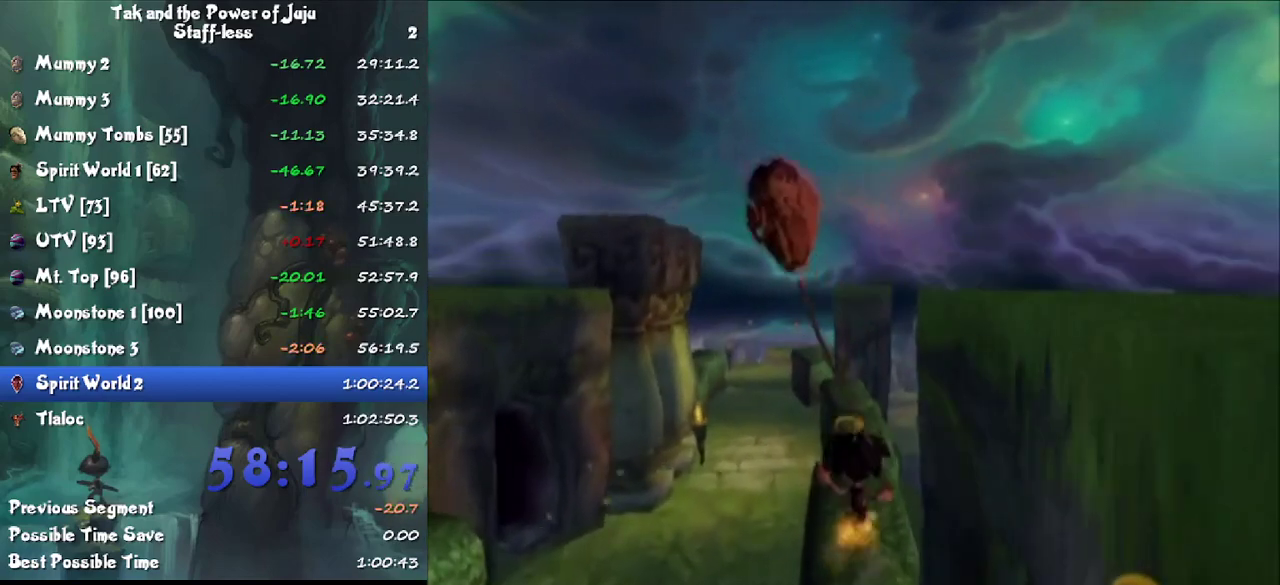
{"buttons": ["CIRCLE"], "left_stick": "up", "right_stick": "center", "events": []}
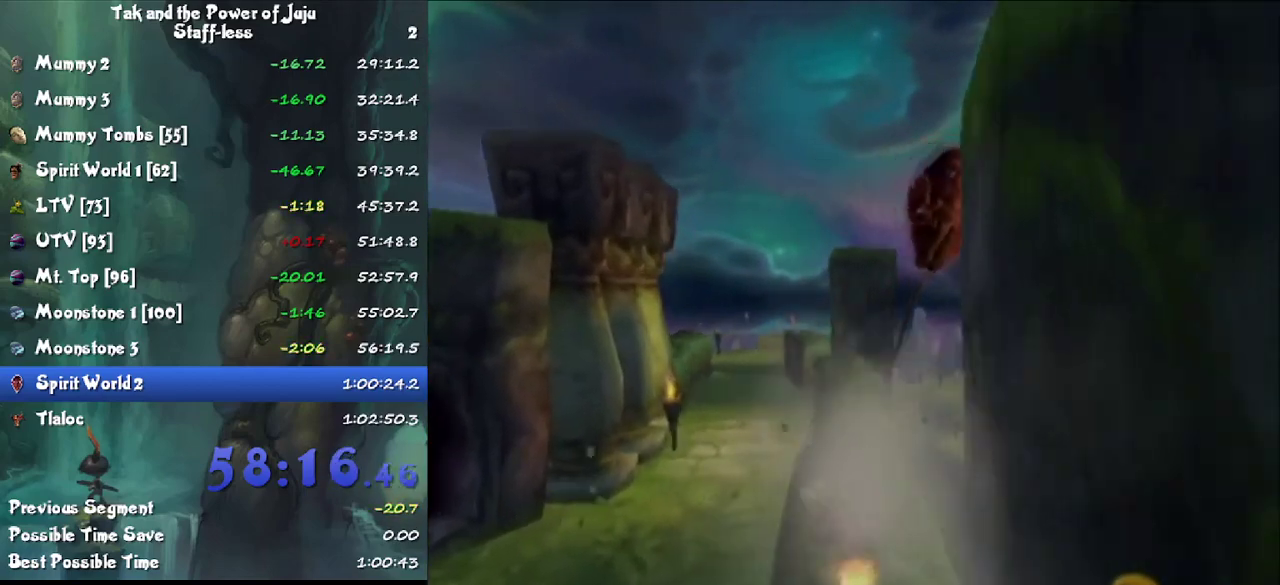
{"buttons": [], "left_stick": "up", "right_stick": "center", "events": [[133, "L1", "down"], [267, "CIRCLE", "up"], [267, "L1", "up"]]}
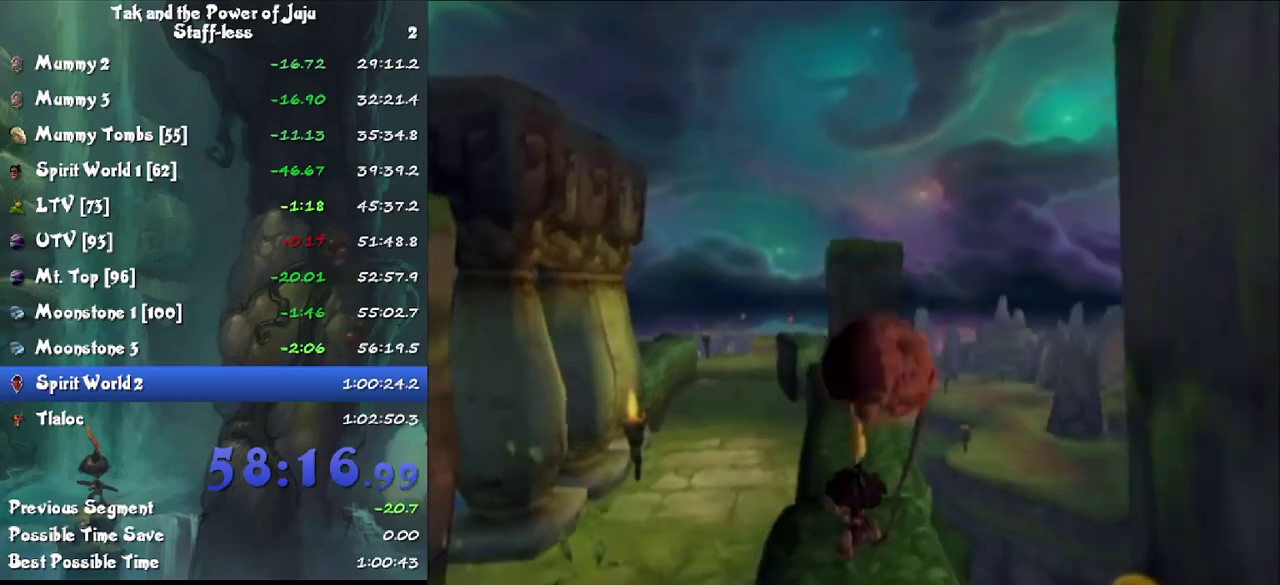
{"buttons": [], "left_stick": "up", "right_stick": "center", "events": [[233, "right_stick", "right"], [333, "right_stick", "center"]]}
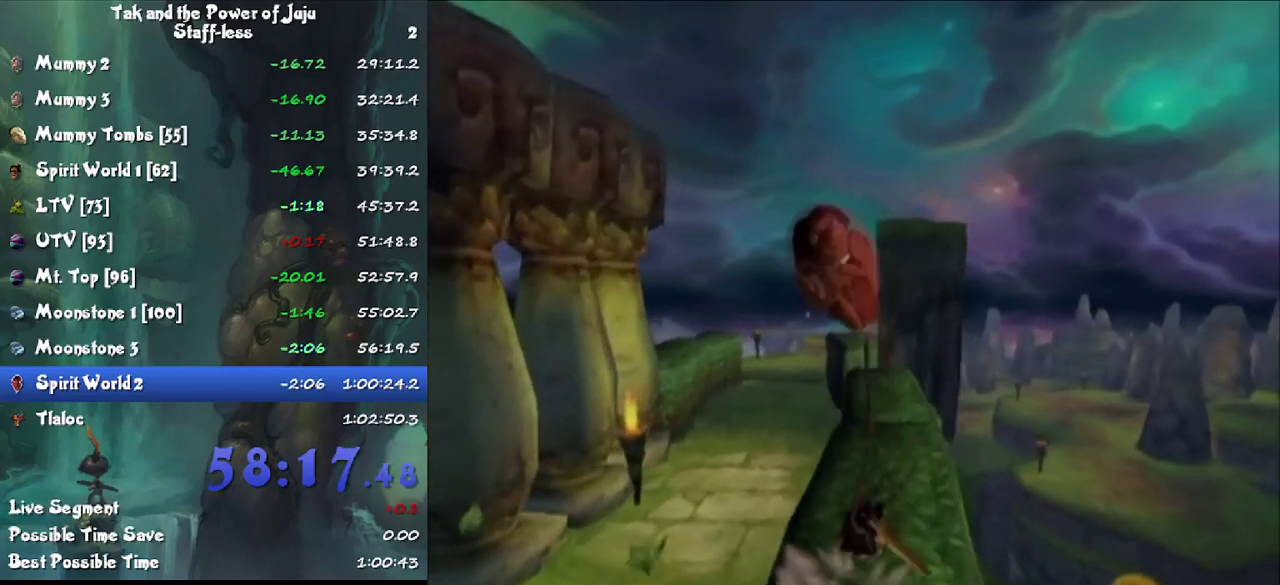
{"buttons": ["CIRCLE"], "left_stick": "up", "right_stick": "right", "events": [[33, "right_stick", "right"], [133, "right_stick", "center"], [233, "CIRCLE", "down"], [433, "right_stick", "right"]]}
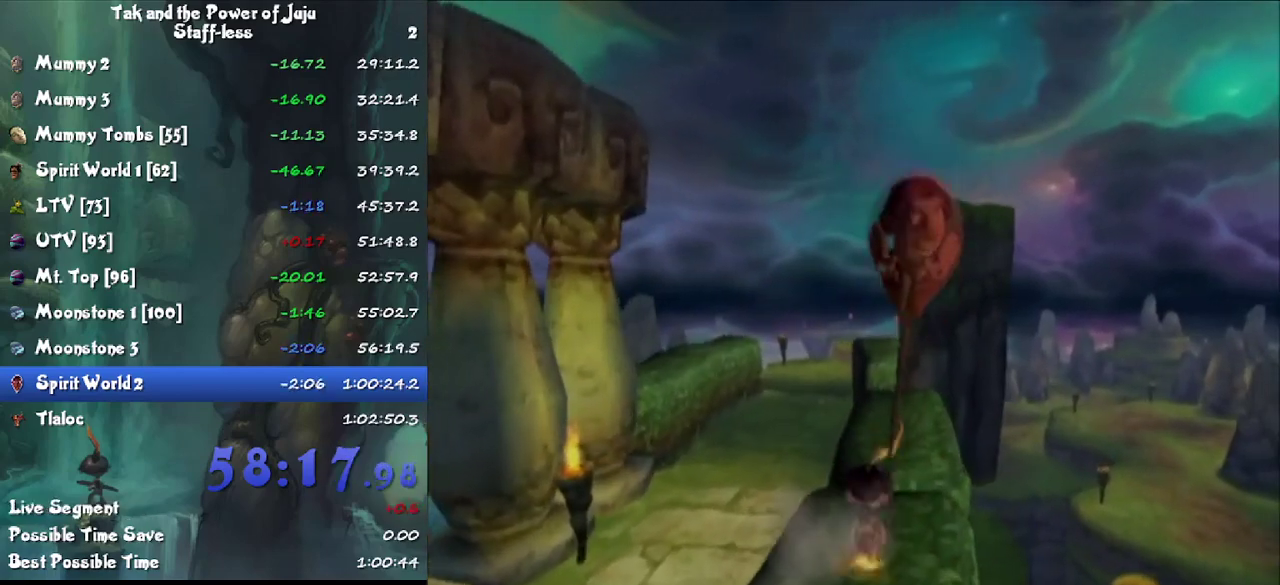
{"buttons": ["CIRCLE"], "left_stick": "up", "right_stick": "center", "events": [[67, "right_stick", "center"]]}
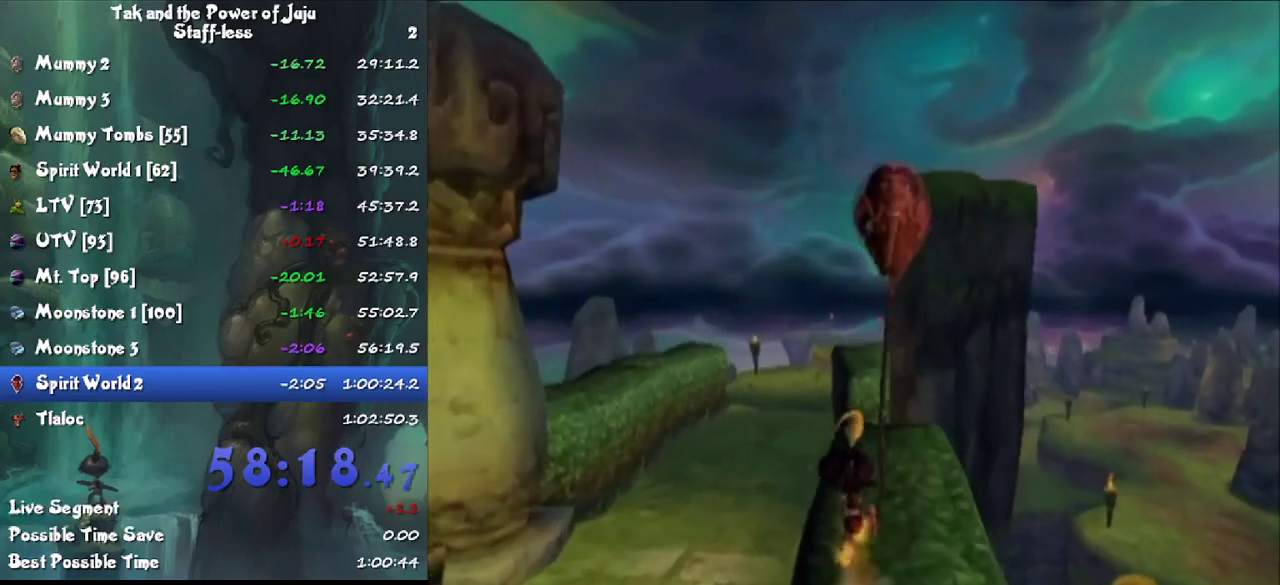
{"buttons": ["CIRCLE", "L1"], "left_stick": "up", "right_stick": "center", "events": [[467, "L1", "down"]]}
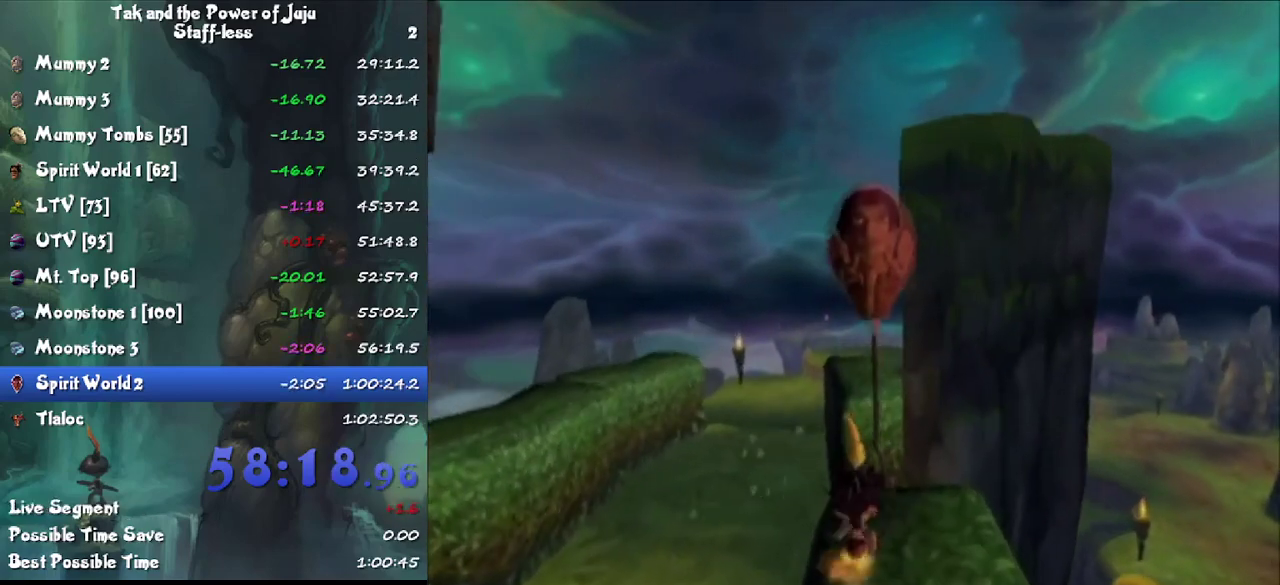
{"buttons": ["CIRCLE"], "left_stick": "up", "right_stick": "center", "events": [[33, "CROSS", "down"], [167, "CROSS", "up"], [167, "L1", "up"], [267, "CROSS", "down"], [367, "CROSS", "up"]]}
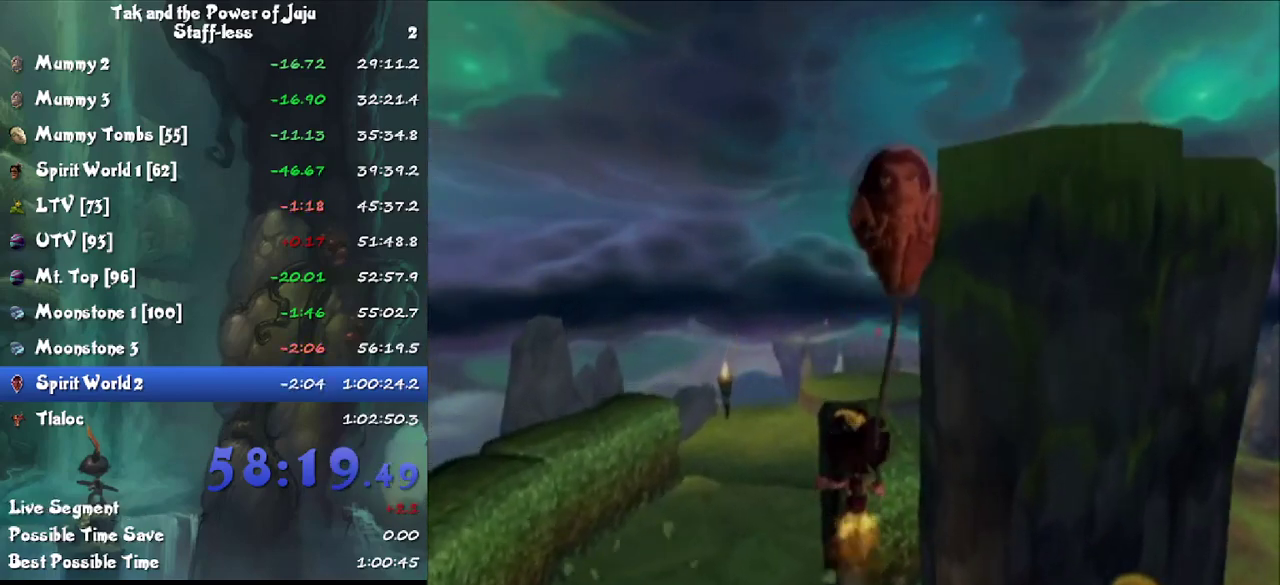
{"buttons": ["CIRCLE"], "left_stick": "up", "right_stick": "center", "events": []}
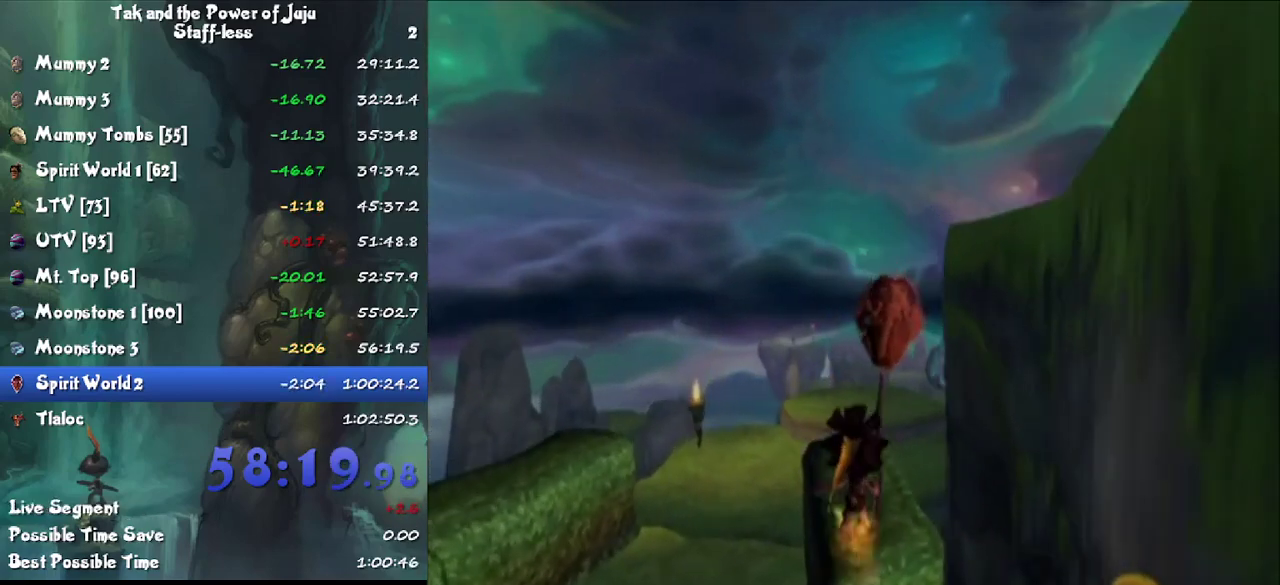
{"buttons": ["CIRCLE"], "left_stick": "up", "right_stick": "center", "events": [[33, "right_stick", "left"], [133, "right_stick", "center"], [400, "right_stick", "left"], [467, "right_stick", "center"]]}
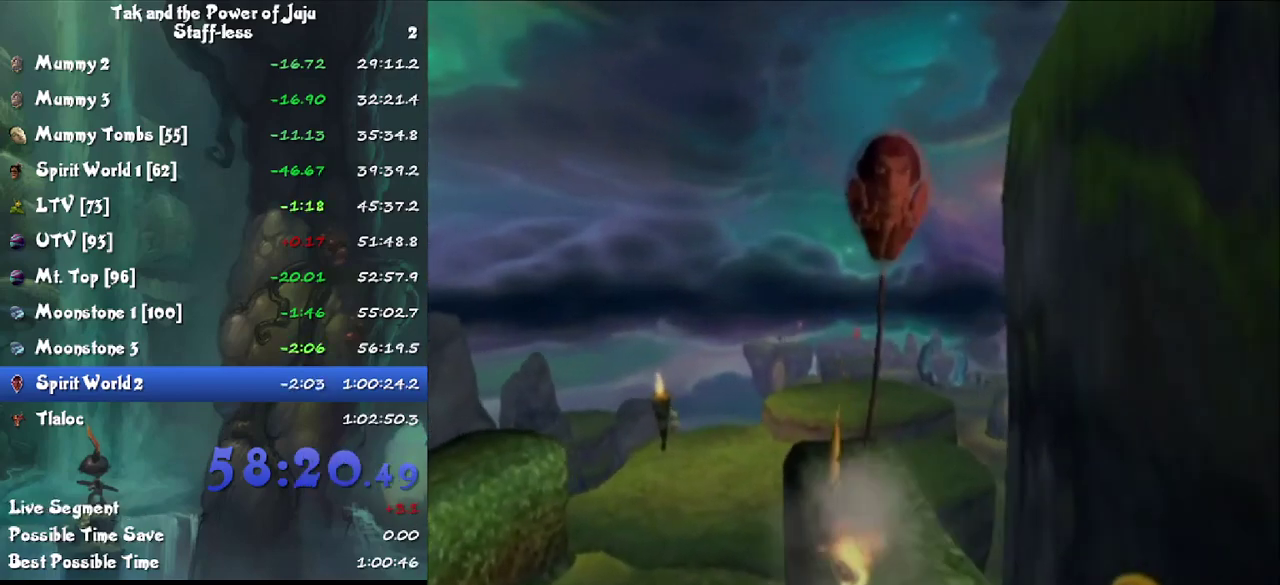
{"buttons": [], "left_stick": "up", "right_stick": "center", "events": [[133, "L1", "down"], [200, "CROSS", "down"], [267, "CROSS", "up"], [300, "CIRCLE", "up"], [300, "L1", "up"]]}
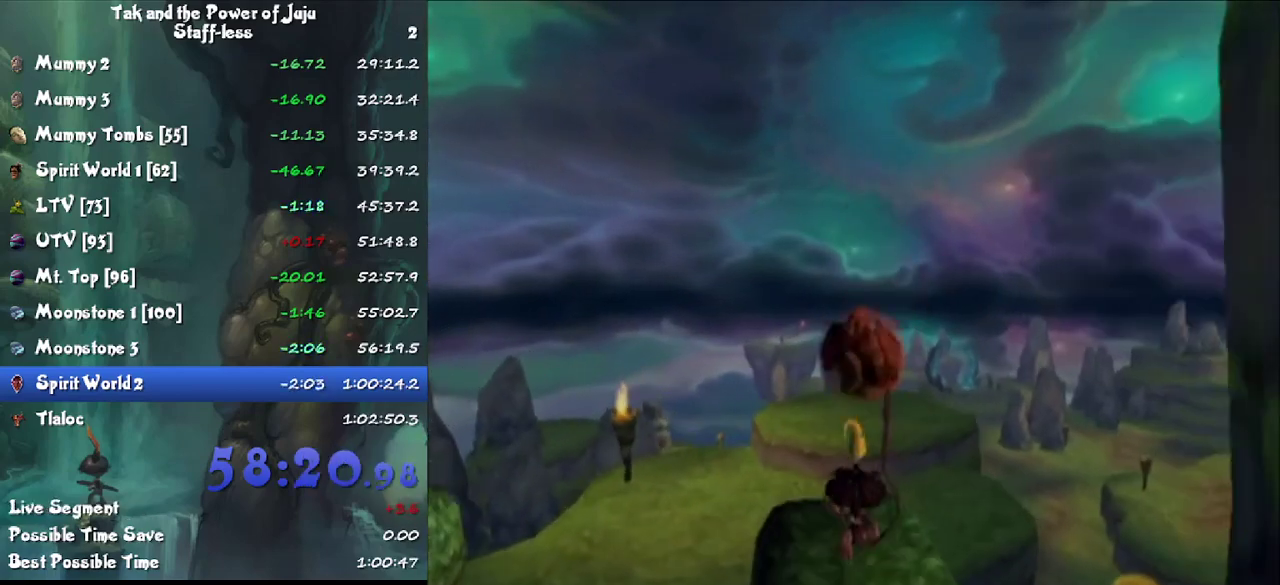
{"buttons": ["CIRCLE"], "left_stick": "up", "right_stick": "center", "events": [[367, "CIRCLE", "down"]]}
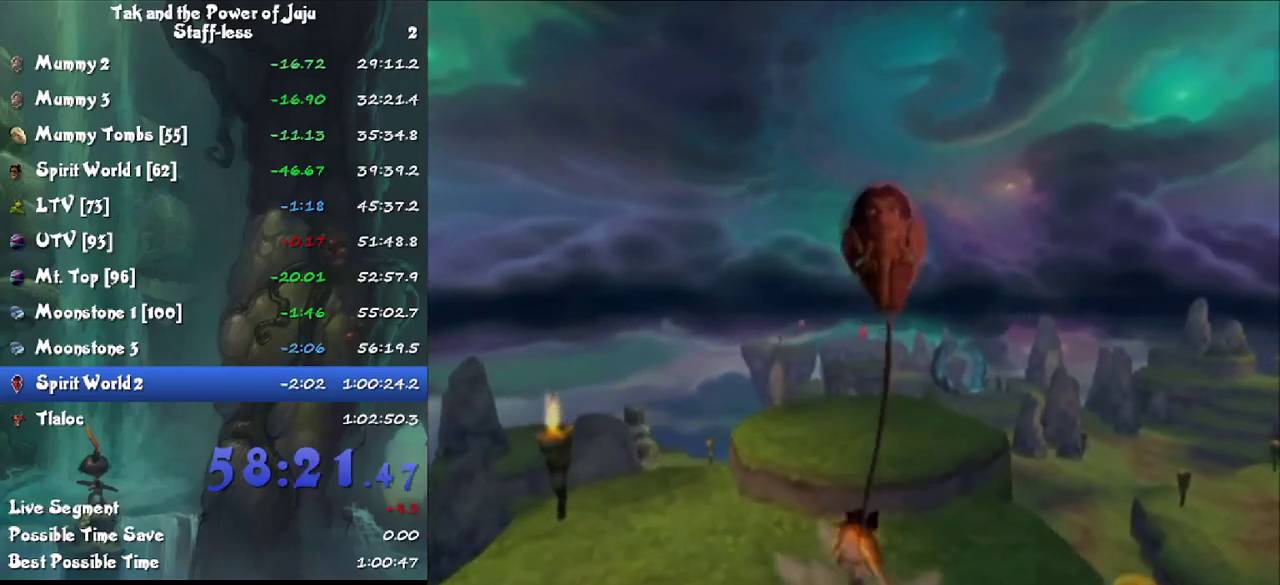
{"buttons": ["CIRCLE"], "left_stick": "up", "right_stick": "center", "events": []}
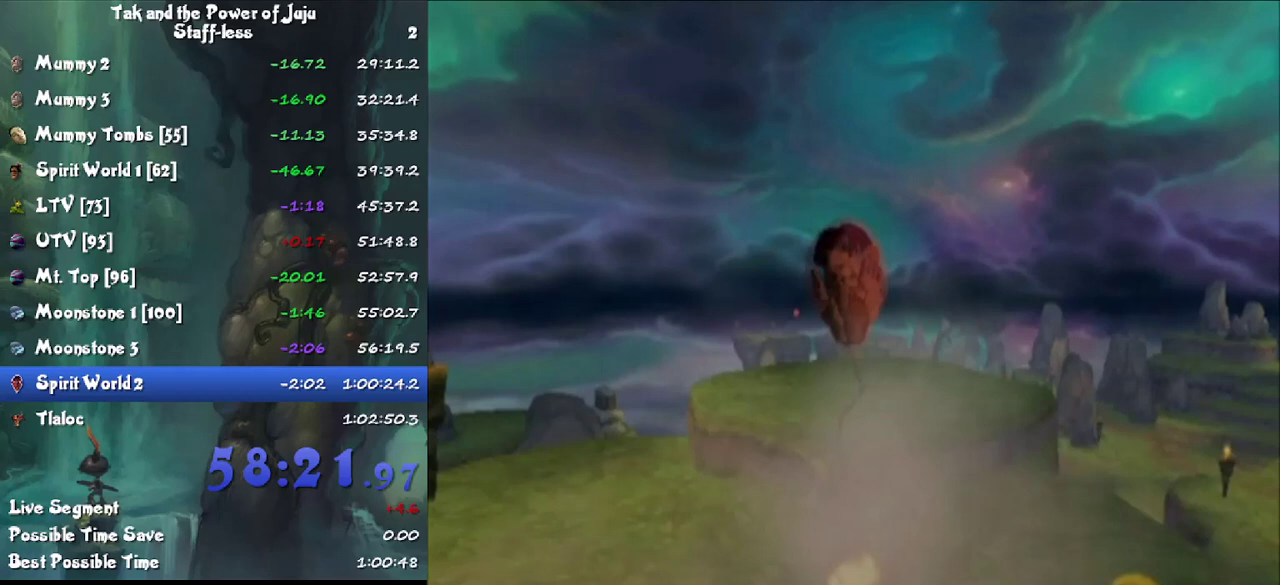
{"buttons": [], "left_stick": "center", "right_stick": "center", "events": [[333, "CIRCLE", "up"], [367, "left_stick", "center"]]}
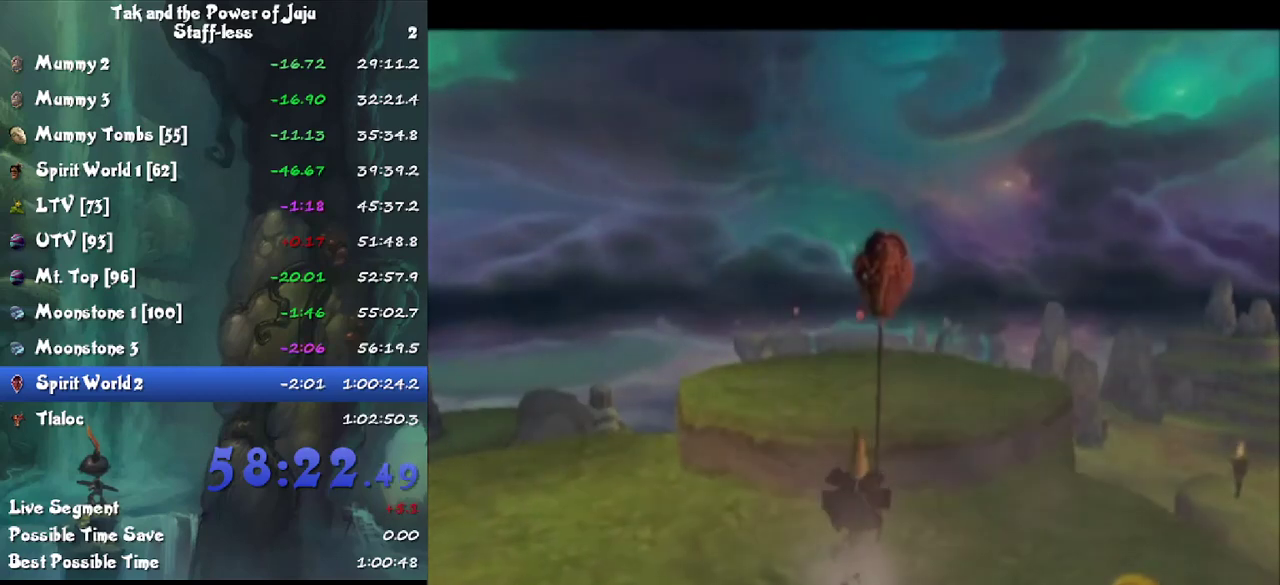
{"buttons": [], "left_stick": "center", "right_stick": "center", "events": []}
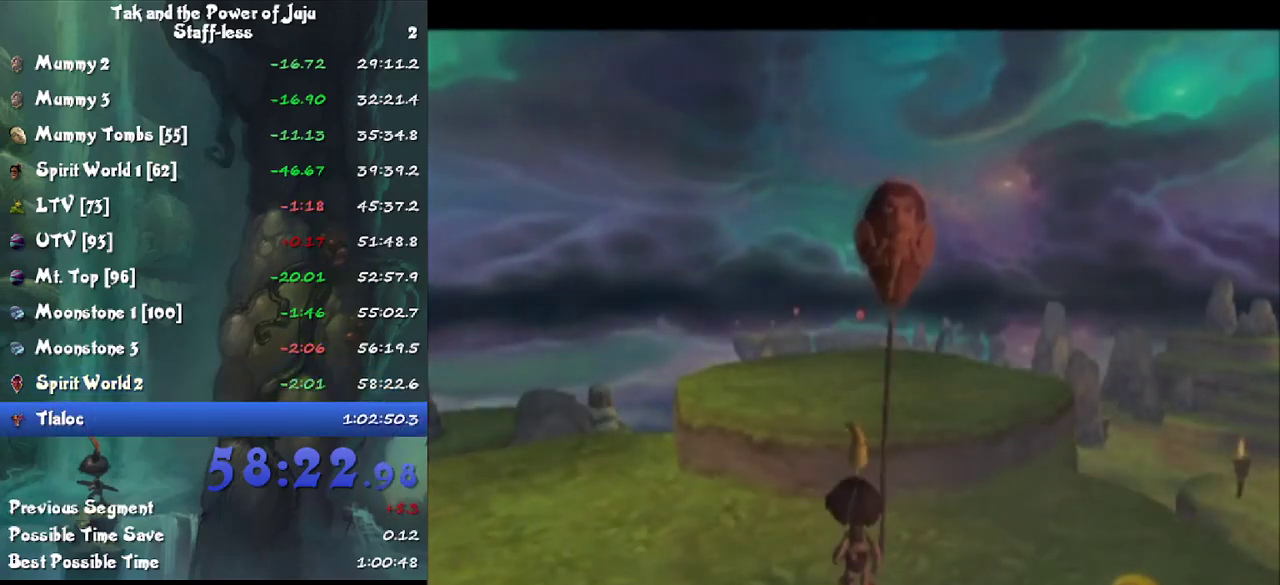
{"buttons": ["CROSS"], "left_stick": "center", "right_stick": "center", "events": [[433, "CROSS", "down"]]}
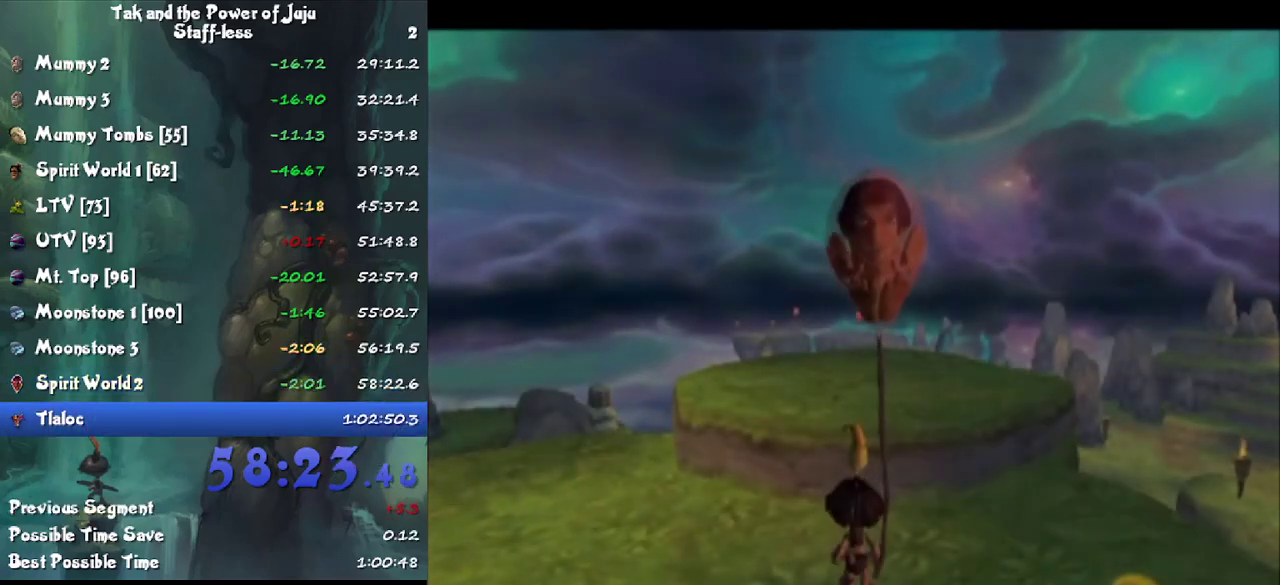
{"buttons": ["CROSS", "SQUARE"], "left_stick": "center", "right_stick": "center", "events": [[67, "CROSS", "up"], [133, "CROSS", "down"], [267, "CROSS", "up"], [300, "SQUARE", "down"], [367, "CROSS", "down"]]}
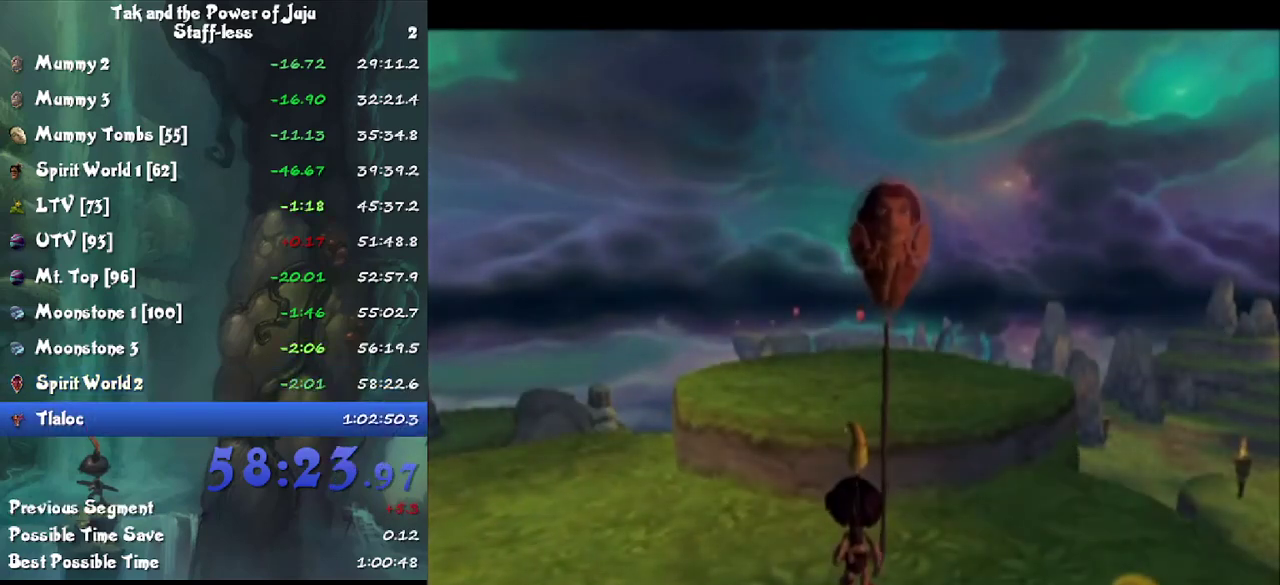
{"buttons": ["CROSS"], "left_stick": "center", "right_stick": "center", "events": [[100, "SQUARE", "up"], [133, "CROSS", "up"], [167, "CROSS", "down"], [167, "SQUARE", "down"], [233, "SQUARE", "up"], [267, "CROSS", "up"], [333, "CROSS", "down"], [400, "CROSS", "up"], [433, "SQUARE", "down"], [500, "CROSS", "down"], [500, "SQUARE", "up"]]}
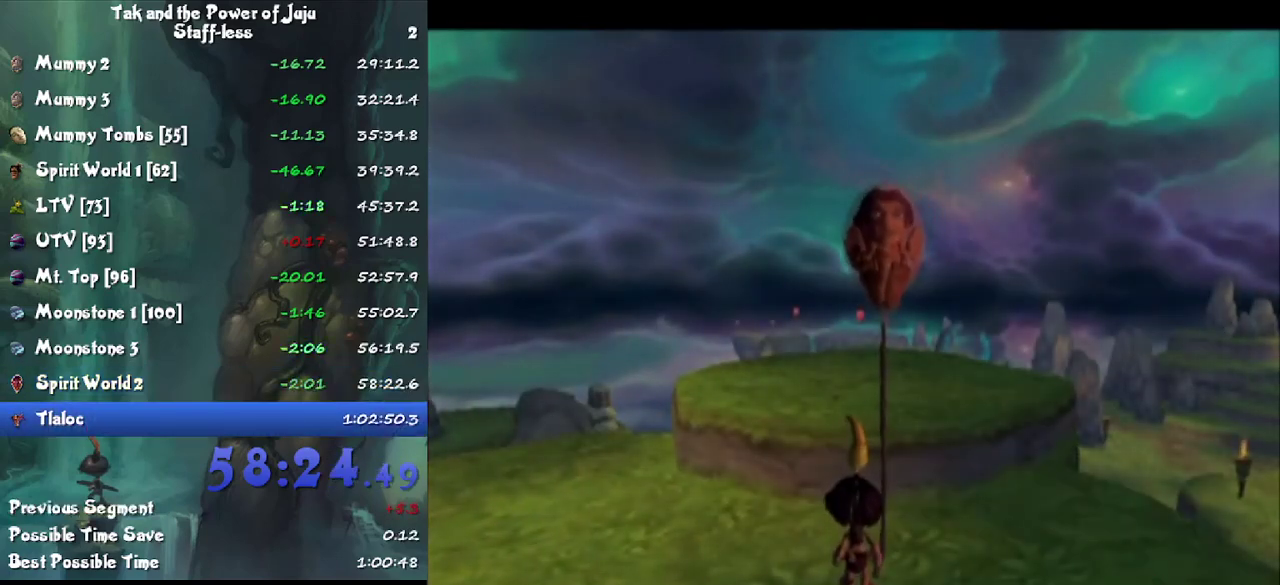
{"buttons": ["SQUARE"], "left_stick": "center", "right_stick": "center", "events": [[33, "CROSS", "up"], [67, "SQUARE", "down"], [100, "CROSS", "down"], [133, "CROSS", "up"], [133, "SQUARE", "up"], [200, "CROSS", "down"], [267, "CROSS", "up"], [467, "SQUARE", "down"]]}
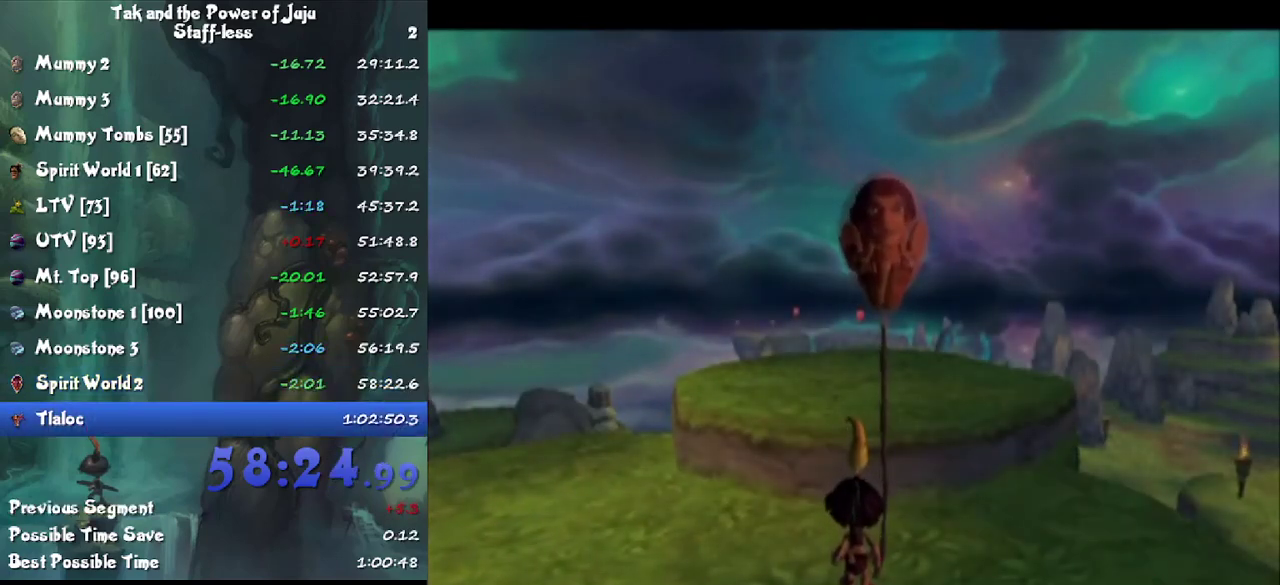
{"buttons": [], "left_stick": "center", "right_stick": "center", "events": [[33, "SQUARE", "up"], [233, "CROSS", "down"], [233, "SQUARE", "down"], [300, "SQUARE", "up"], [333, "CROSS", "up"], [400, "CROSS", "down"], [400, "SQUARE", "down"], [467, "SQUARE", "up"], [500, "CROSS", "up"]]}
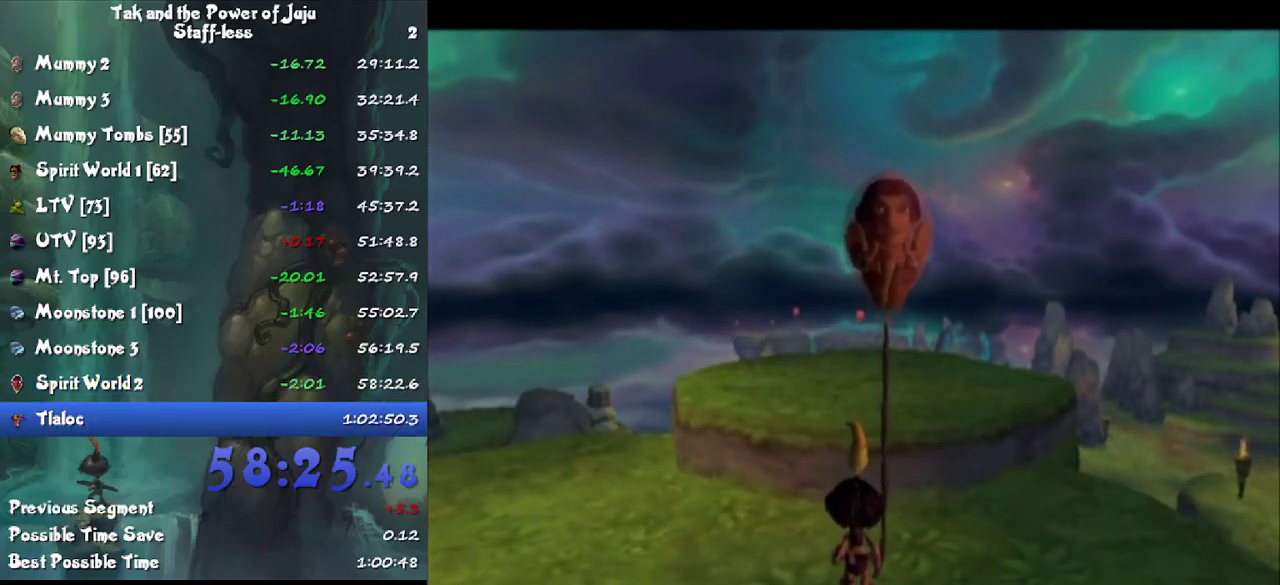
{"buttons": ["CROSS"], "left_stick": "center", "right_stick": "center", "events": [[67, "SQUARE", "down"], [133, "SQUARE", "up"], [200, "CROSS", "down"], [267, "CROSS", "up"], [367, "CROSS", "down"], [433, "CROSS", "up"], [500, "CROSS", "down"]]}